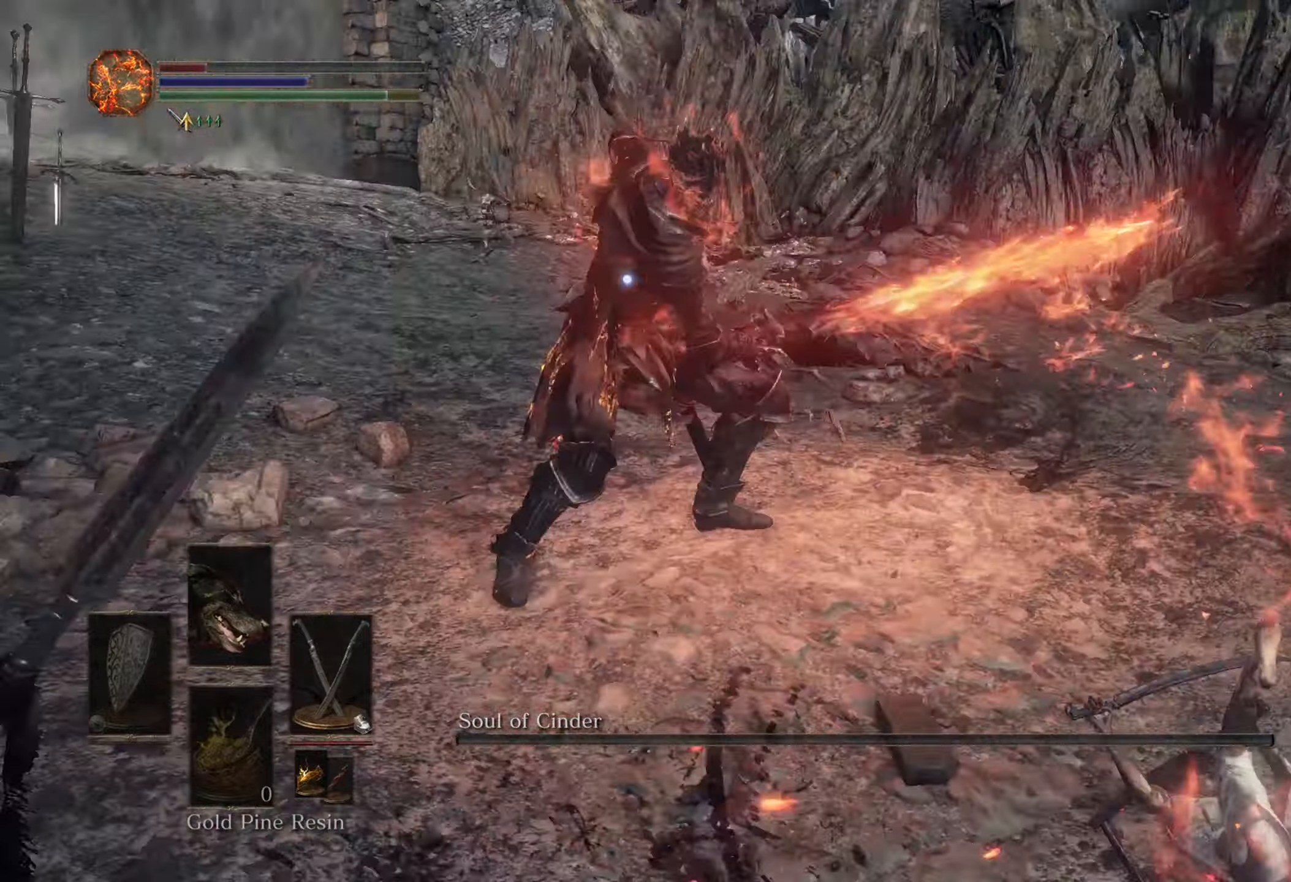
Gameplay with a controller (PlayStation layout); each line is a JSON object with the inputs held at the frame after it. "events" lists button and stick changes between this image and that frame as [ms after this image, input, new state], when the widget could be followed in between. Not read: CIRCLE L2 L3 R2.
{"buttons": [], "left_stick": "right", "right_stick": "center", "events": [[233, "left_stick", "right"]]}
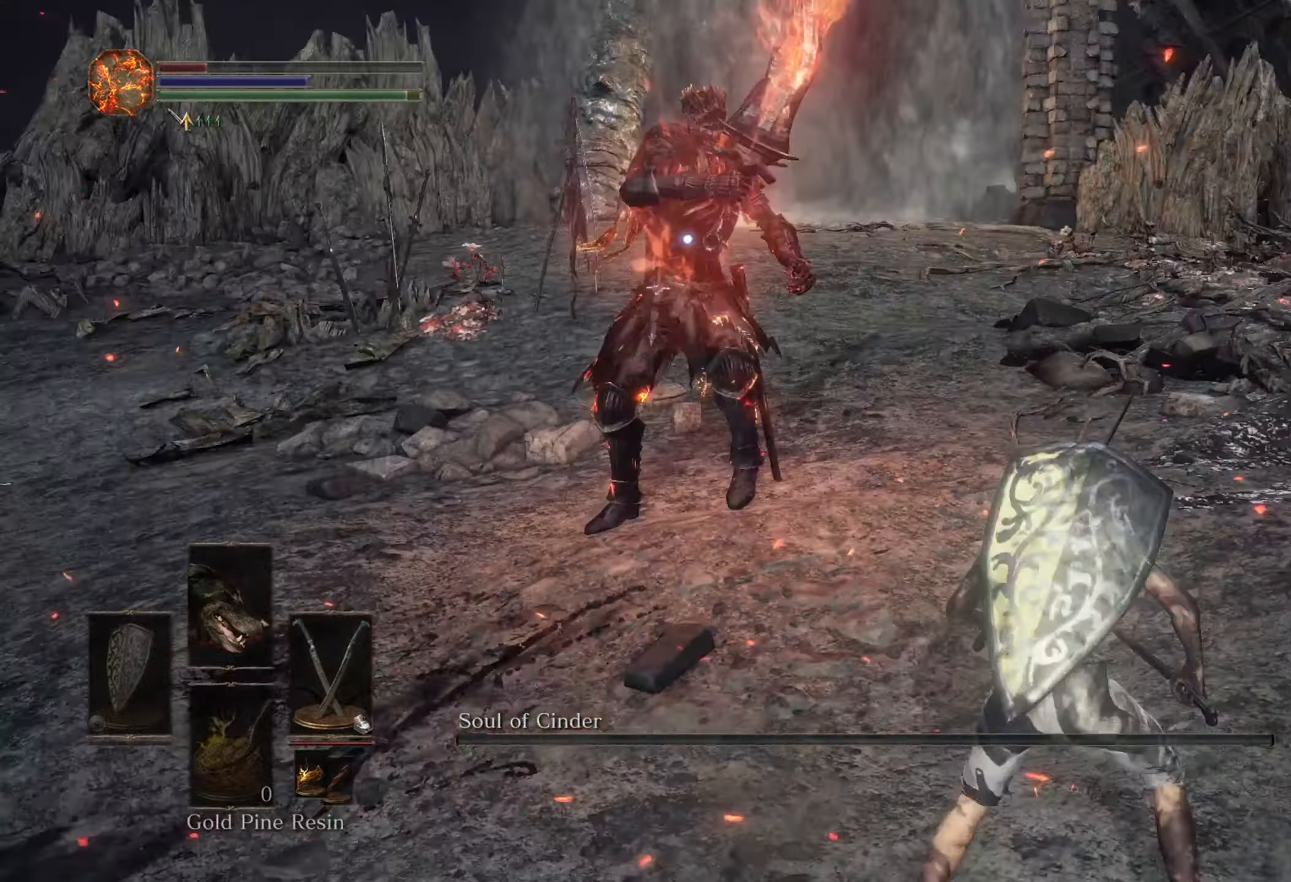
{"buttons": [], "left_stick": "down-right", "right_stick": "center", "events": [[67, "left_stick", "down-right"]]}
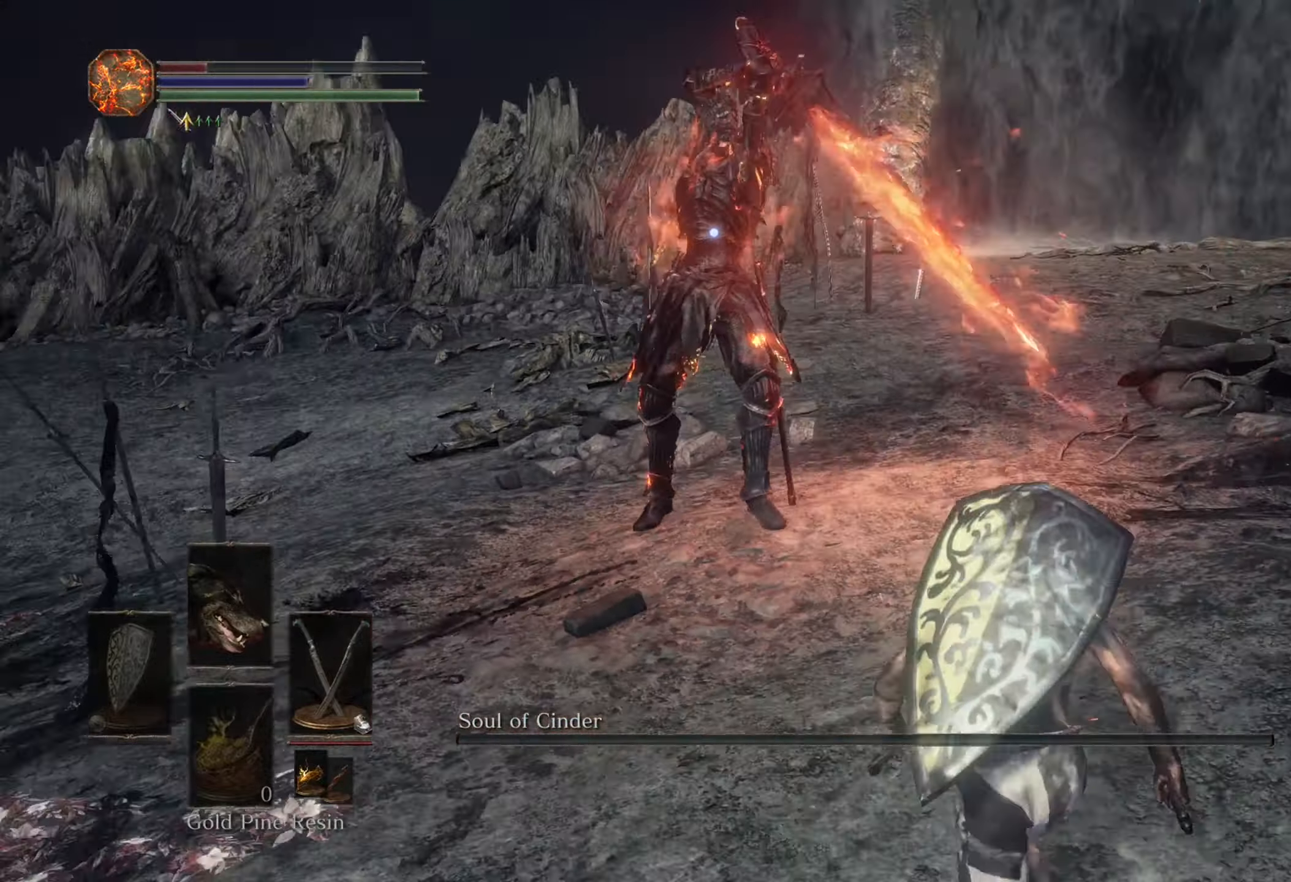
{"buttons": [], "left_stick": "up", "right_stick": "center", "events": [[200, "left_stick", "up-right"], [333, "left_stick", "up"]]}
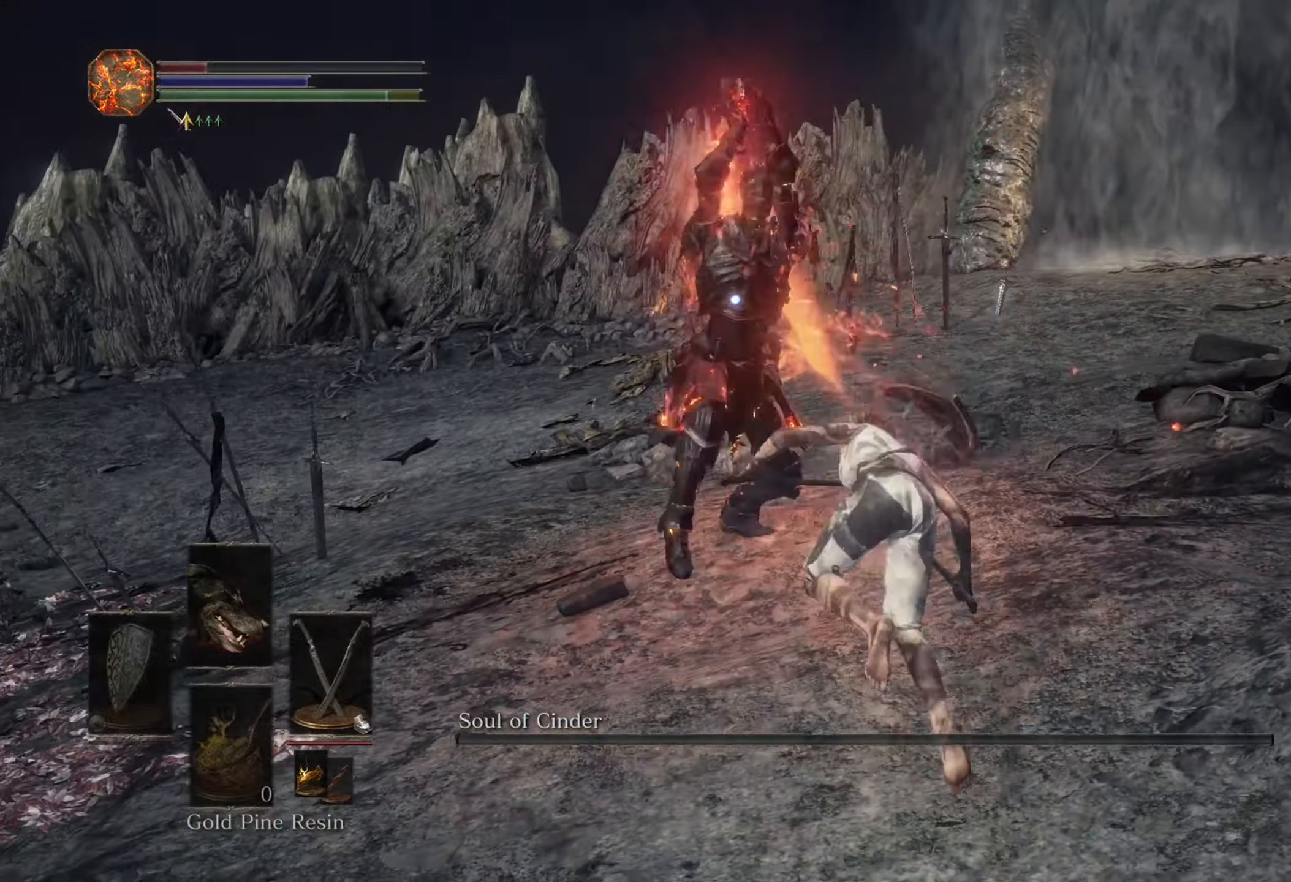
{"buttons": [], "left_stick": "down-left", "right_stick": "center"}
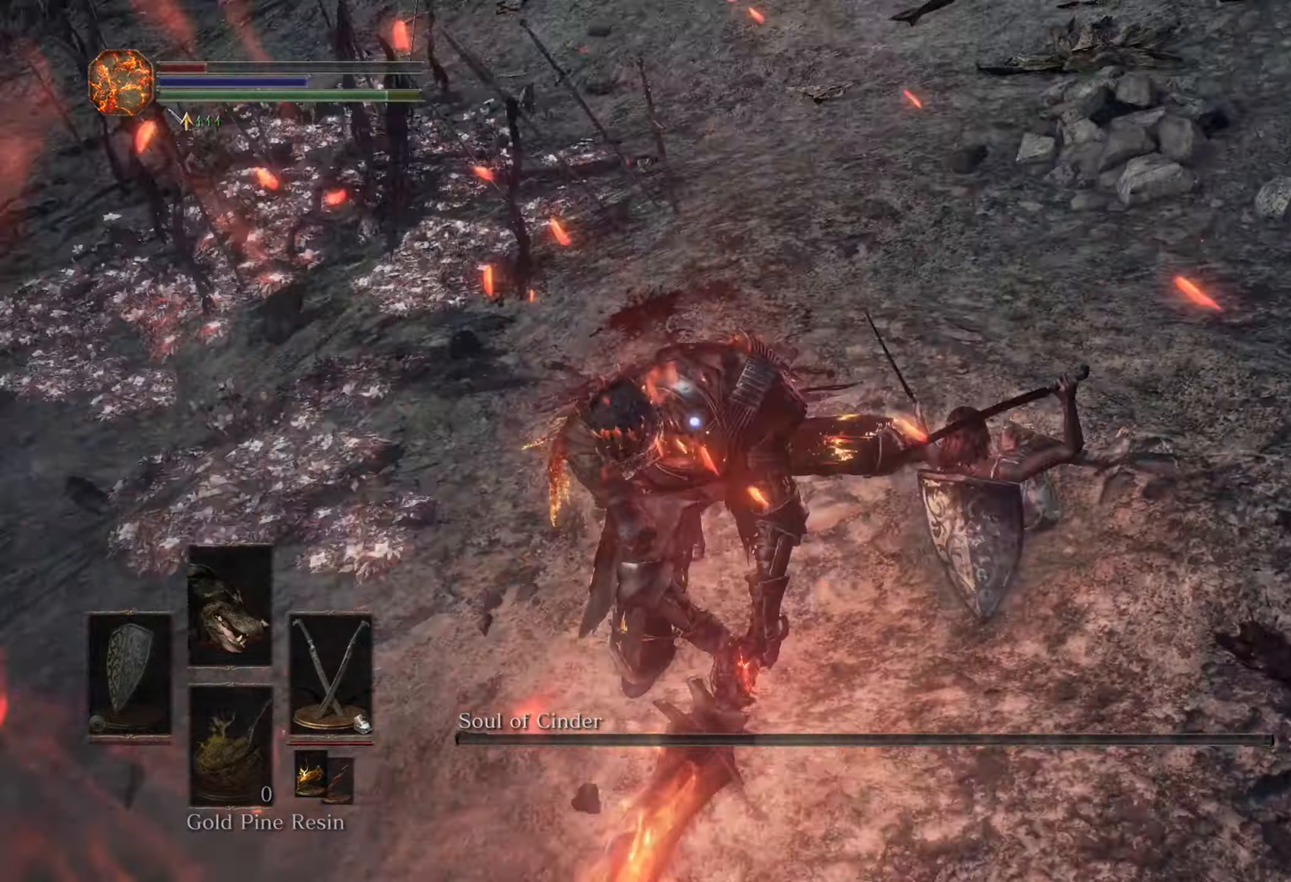
{"buttons": [], "left_stick": "down-left", "right_stick": "center", "events": [[67, "left_stick", "left"], [367, "left_stick", "down-left"]]}